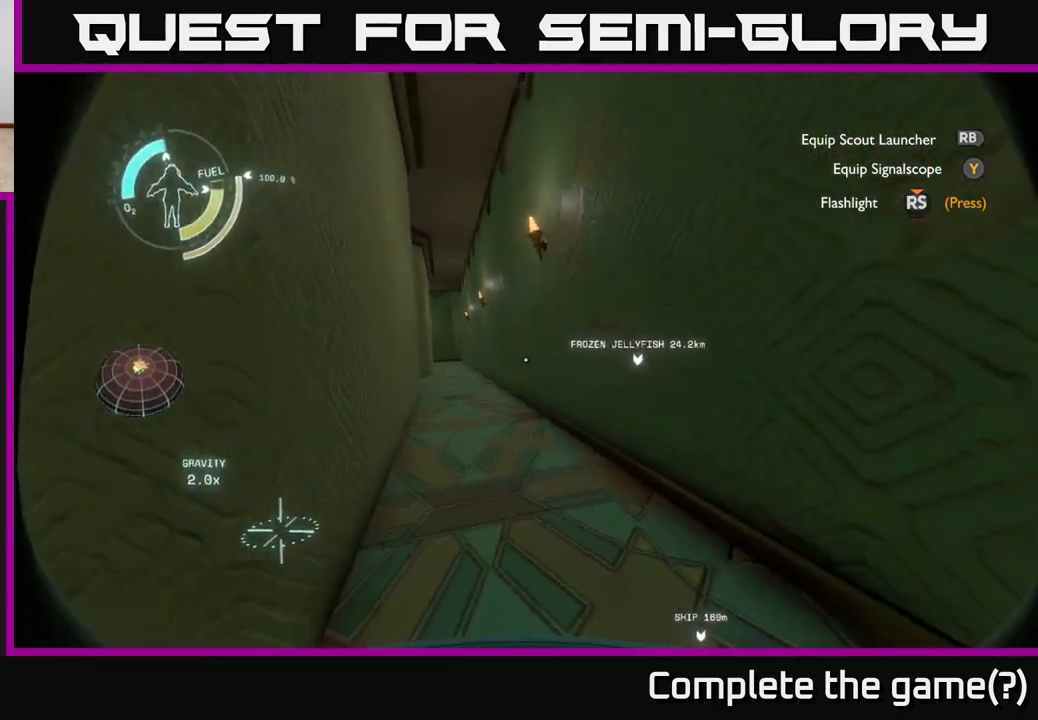
Gameplay with a controller (Xbox layout); each line is a JSON object with the inputs held at the frame after it. "events" lists button and stick changes between this image and that frame as [ms after this image, input, new state], when the widget could be followed in between.
{"buttons": [], "left_stick": "right", "right_stick": "center", "events": [[250, "left_stick", "down-left"], [417, "left_stick", "center"], [450, "right_stick", "center"], [483, "left_stick", "right"]]}
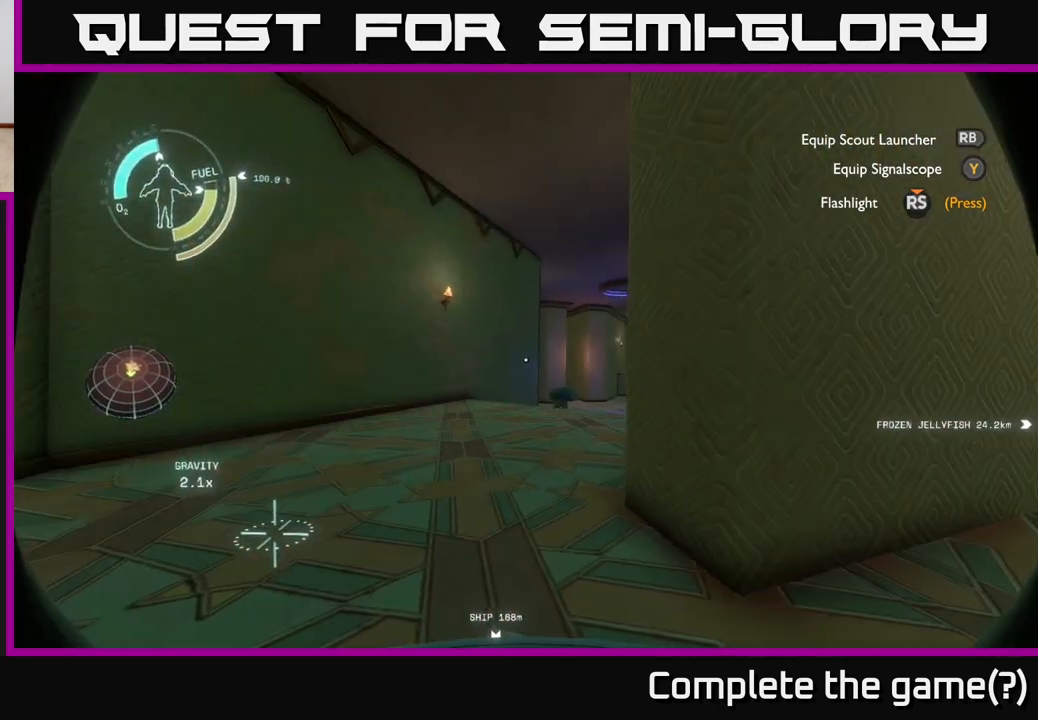
{"buttons": [], "left_stick": "right", "right_stick": "right", "events": [[250, "right_stick", "right"]]}
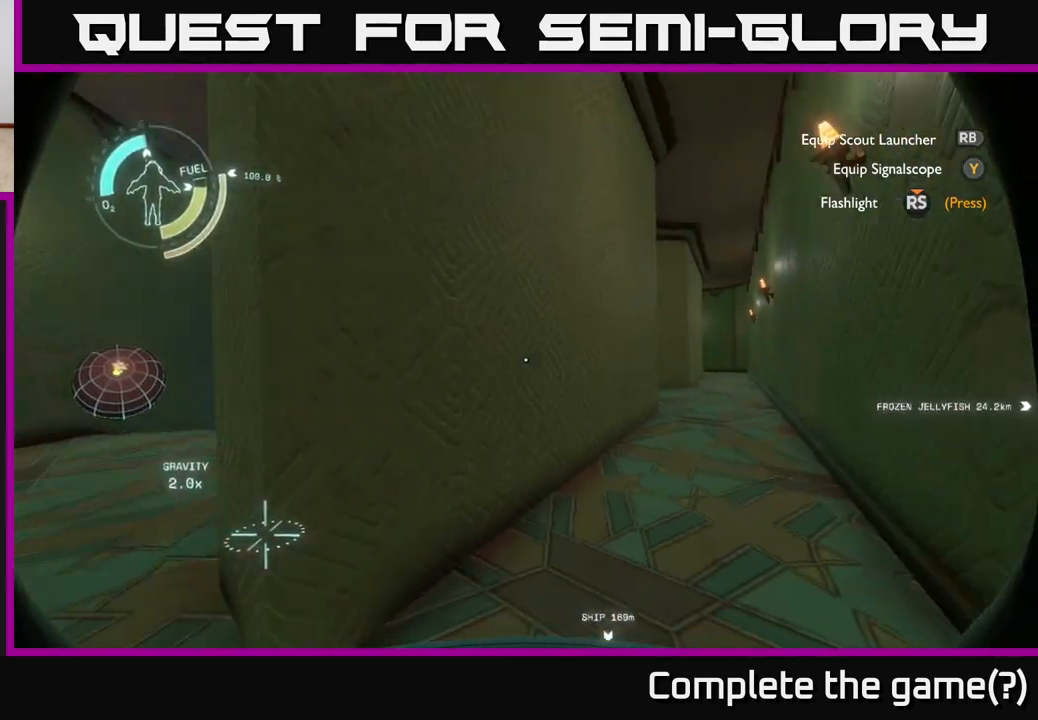
{"buttons": [], "left_stick": "down-left", "right_stick": "left", "events": [[33, "left_stick", "up-right"], [150, "left_stick", "center"], [300, "right_stick", "left"], [367, "left_stick", "down-left"]]}
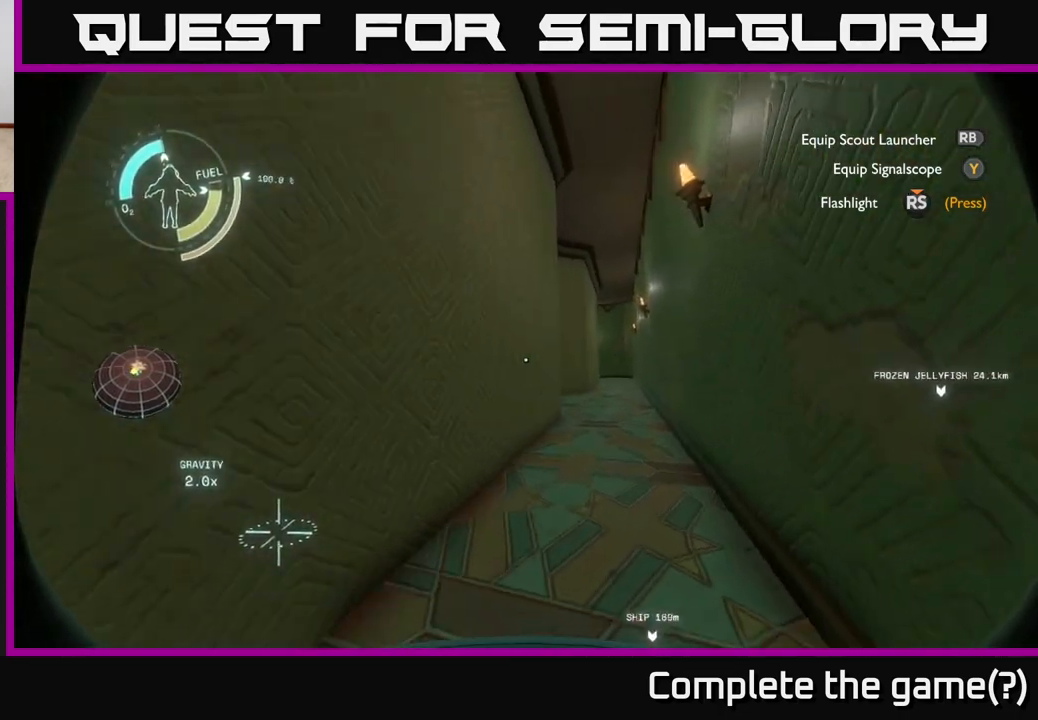
{"buttons": [], "left_stick": "left", "right_stick": "center", "events": [[100, "left_stick", "left"], [283, "right_stick", "center"]]}
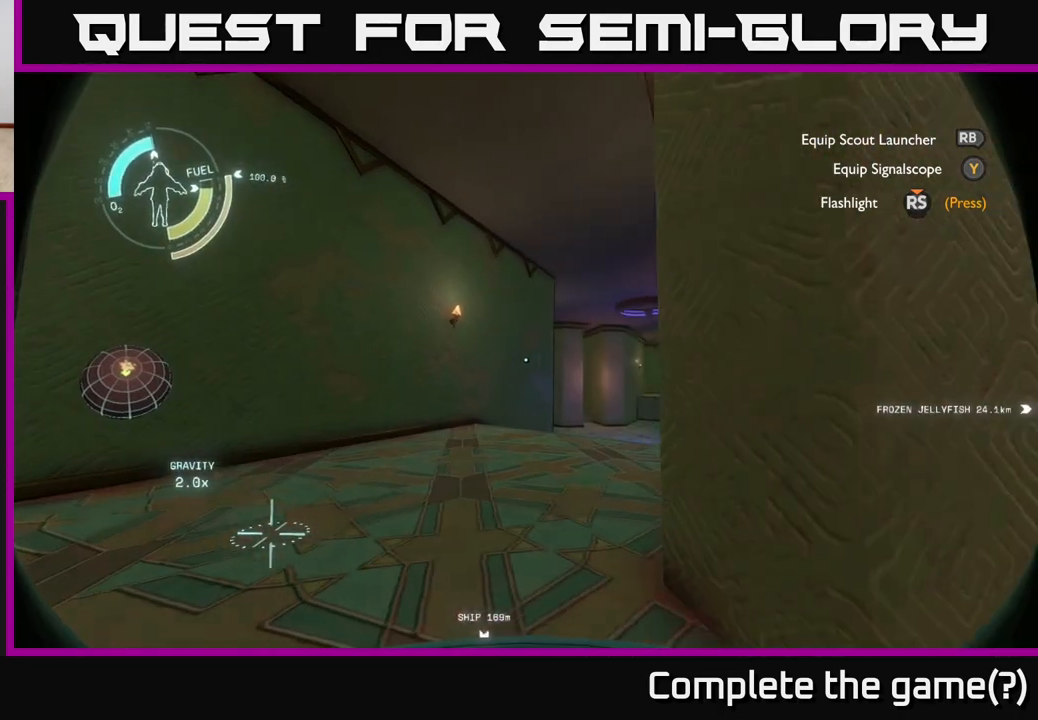
{"buttons": [], "left_stick": "right", "right_stick": "center", "events": [[100, "right_stick", "right"], [267, "right_stick", "center"], [400, "left_stick", "up-right"], [500, "left_stick", "right"]]}
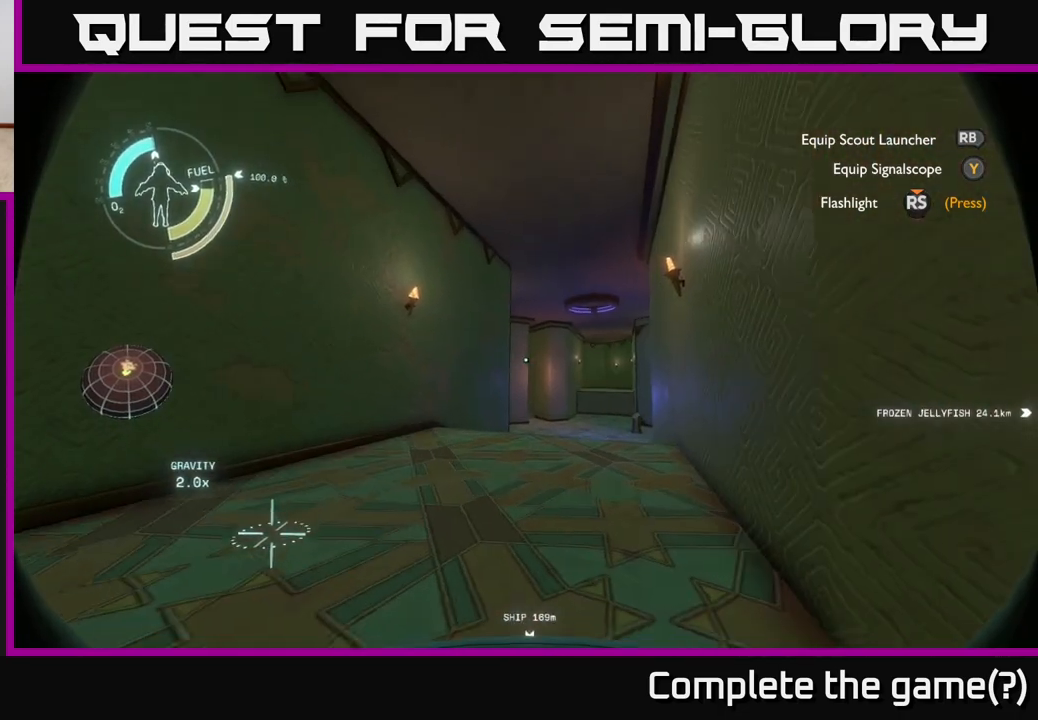
{"buttons": [], "left_stick": "right", "right_stick": "right", "events": [[67, "right_stick", "right"]]}
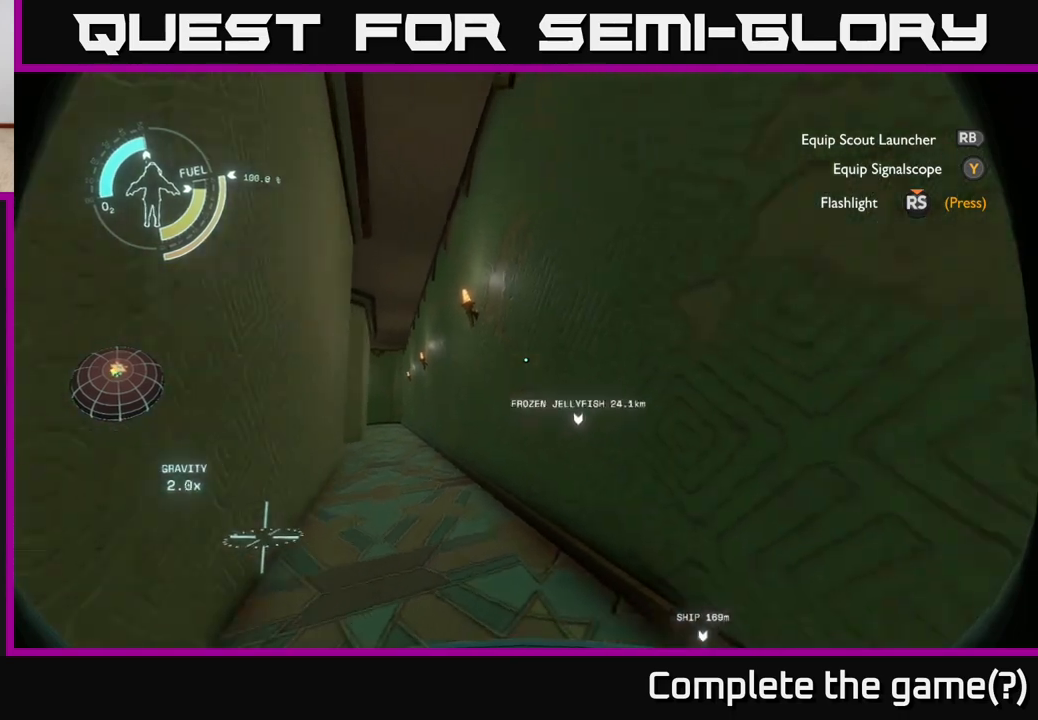
{"buttons": [], "left_stick": "left", "right_stick": "left", "events": [[83, "right_stick", "left"], [133, "left_stick", "up"], [200, "left_stick", "left"]]}
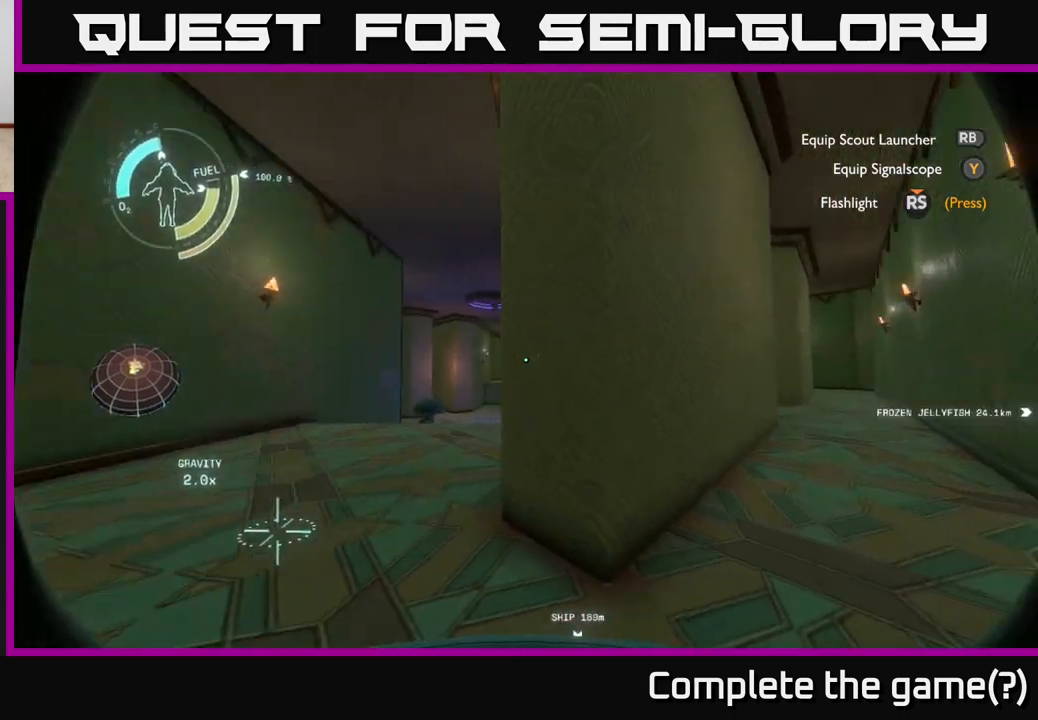
{"buttons": [], "left_stick": "right", "right_stick": "right", "events": [[117, "right_stick", "center"], [150, "left_stick", "center"], [500, "left_stick", "right"], [500, "right_stick", "right"]]}
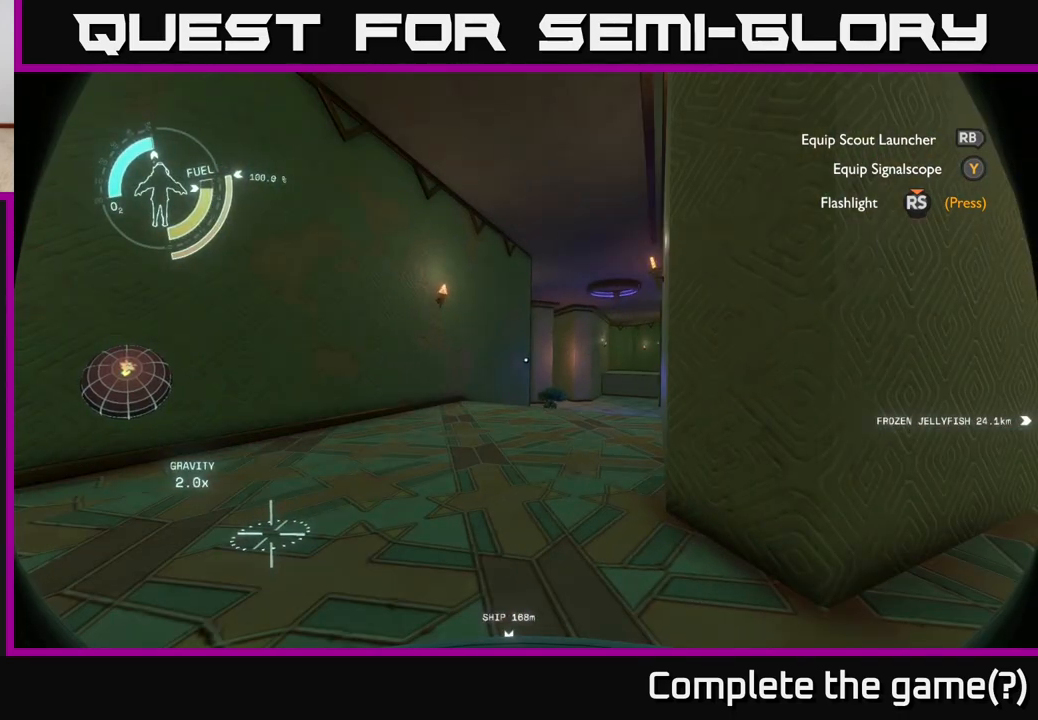
{"buttons": [], "left_stick": "right", "right_stick": "right", "events": []}
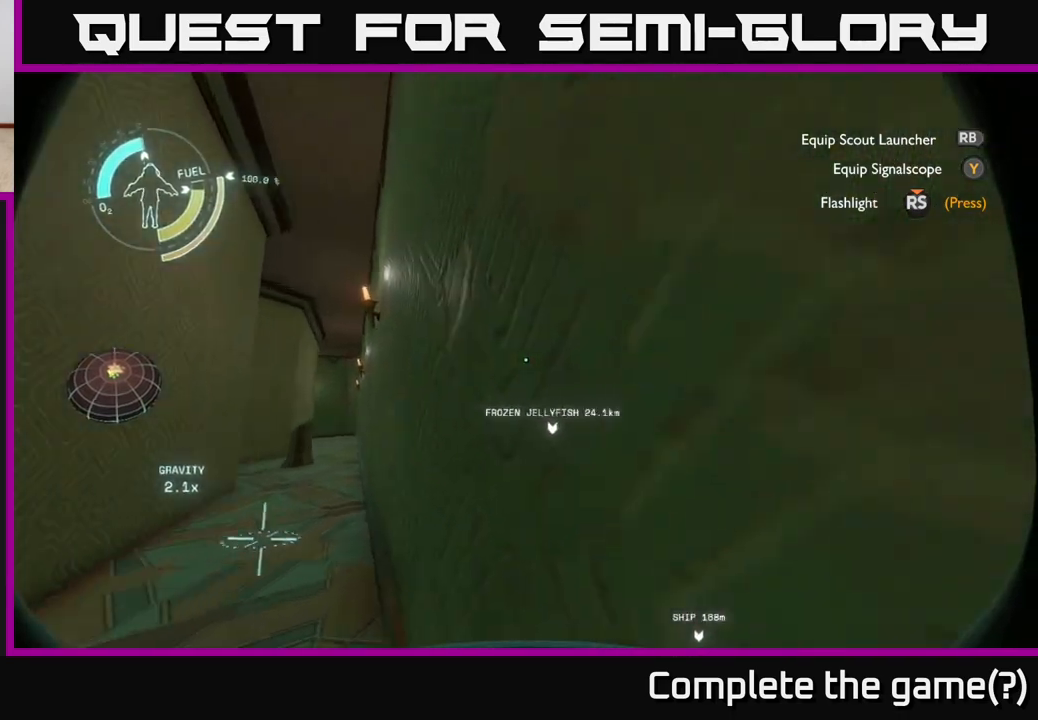
{"buttons": [], "left_stick": "left", "right_stick": "left", "events": [[100, "right_stick", "left"], [133, "left_stick", "left"]]}
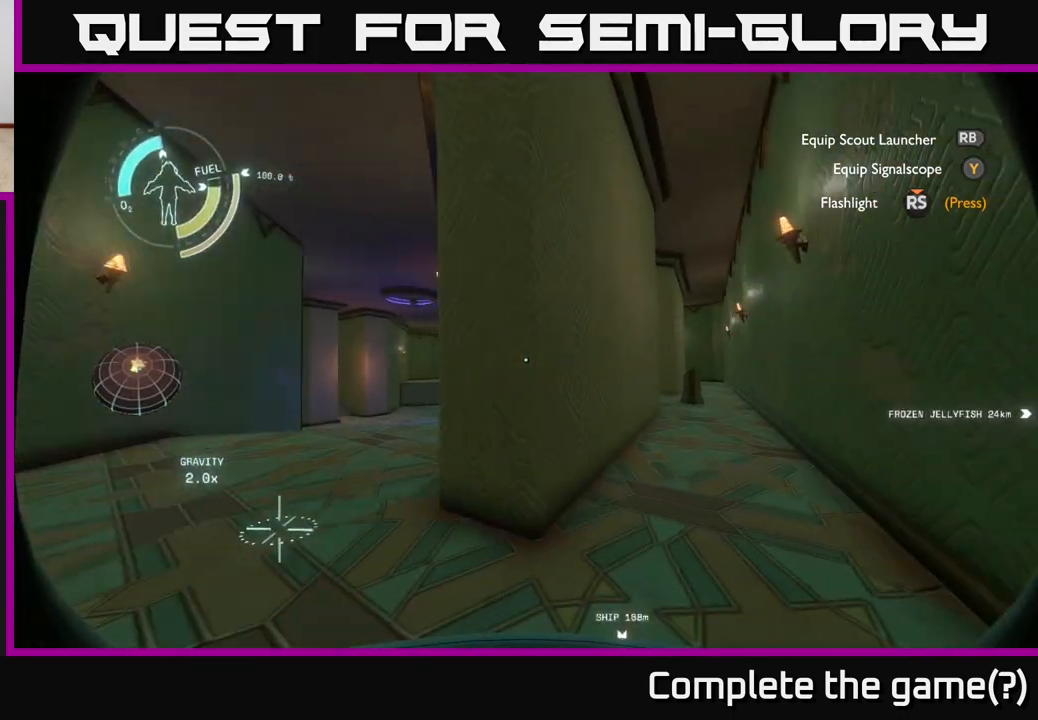
{"buttons": [], "left_stick": "right", "right_stick": "right", "events": [[117, "right_stick", "center"], [133, "left_stick", "center"], [400, "right_stick", "right"], [483, "left_stick", "right"]]}
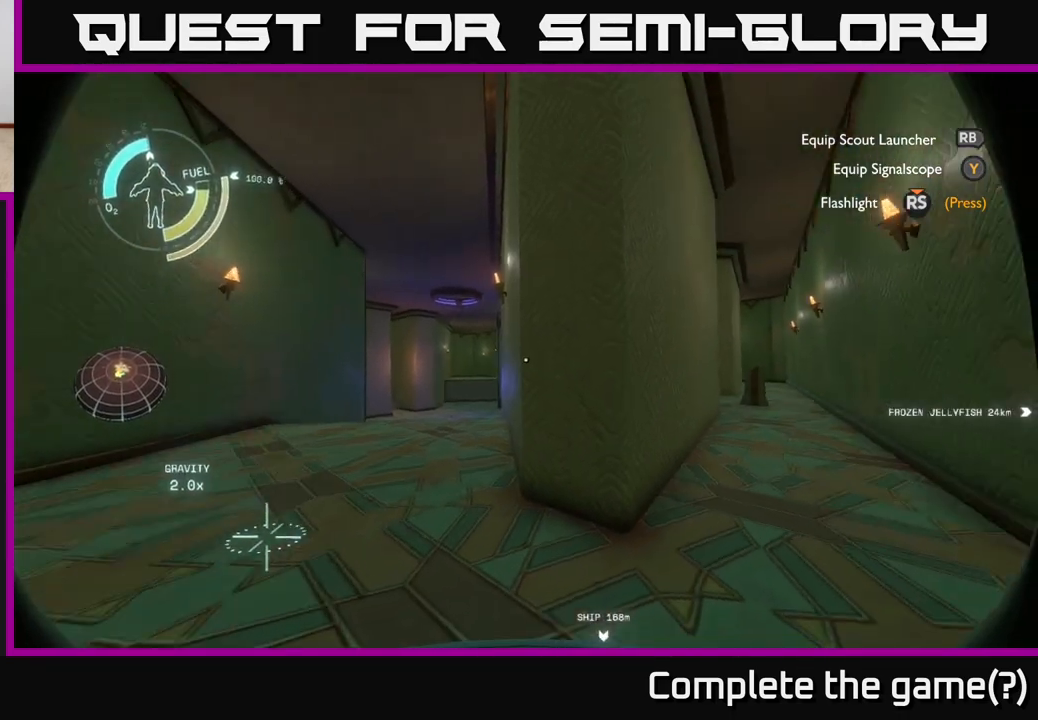
{"buttons": [], "left_stick": "left", "right_stick": "left", "events": [[467, "right_stick", "left"], [500, "left_stick", "left"]]}
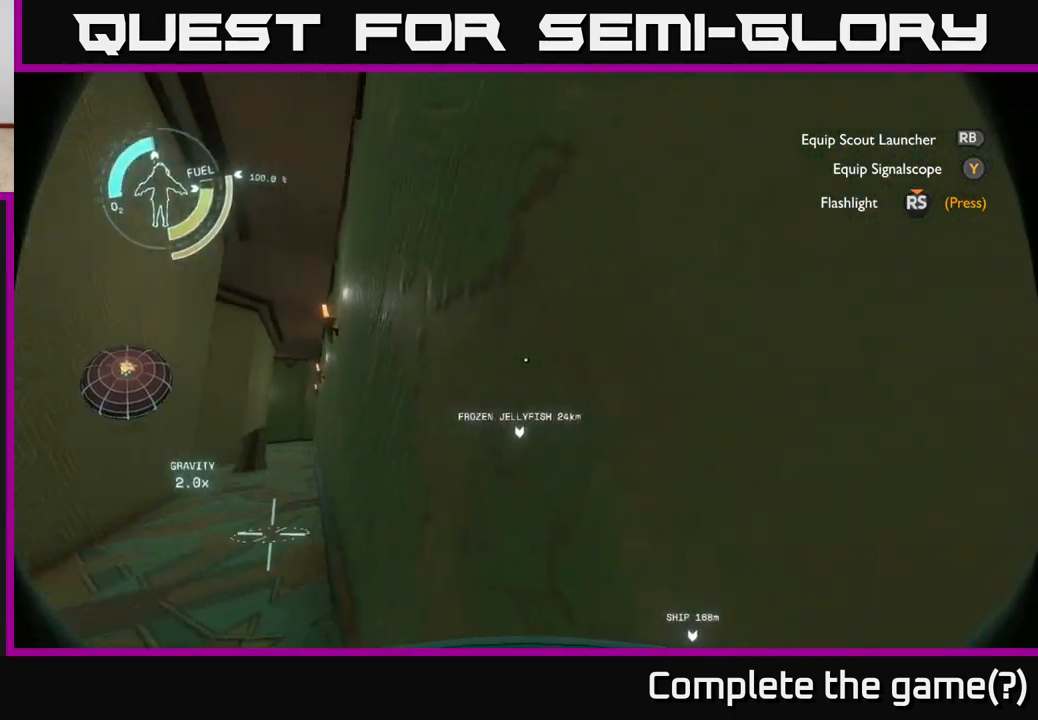
{"buttons": [], "left_stick": "center", "right_stick": "center", "events": [[467, "right_stick", "center"], [500, "left_stick", "center"]]}
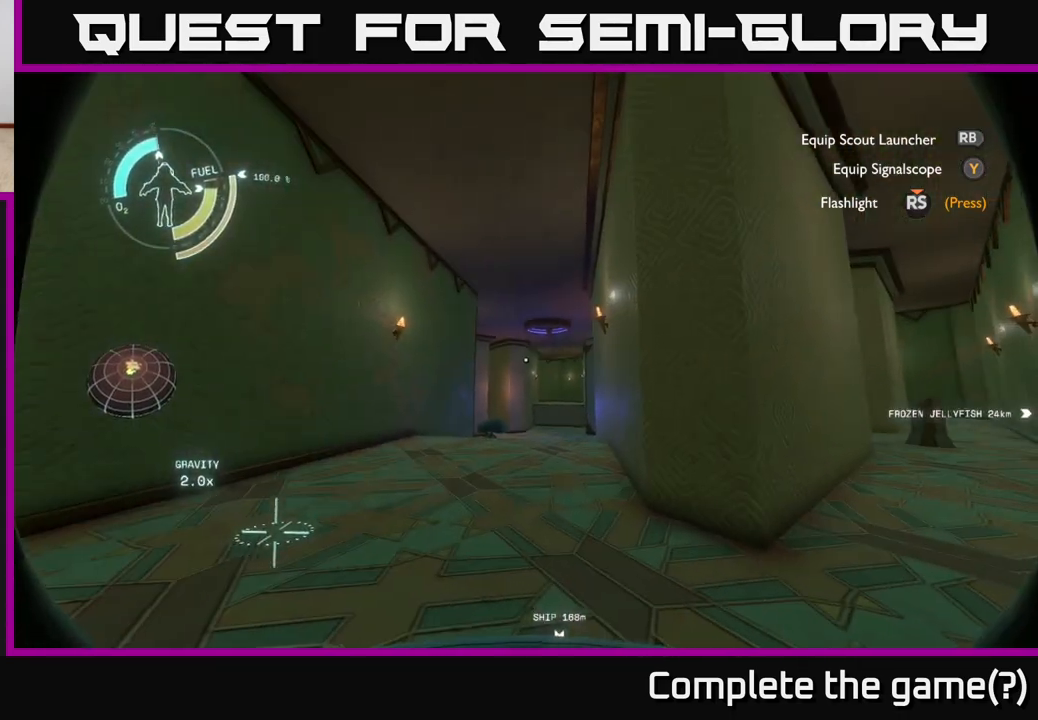
{"buttons": [], "left_stick": "center", "right_stick": "center", "events": [[50, "left_stick", "right"], [200, "left_stick", "up-right"], [450, "left_stick", "center"]]}
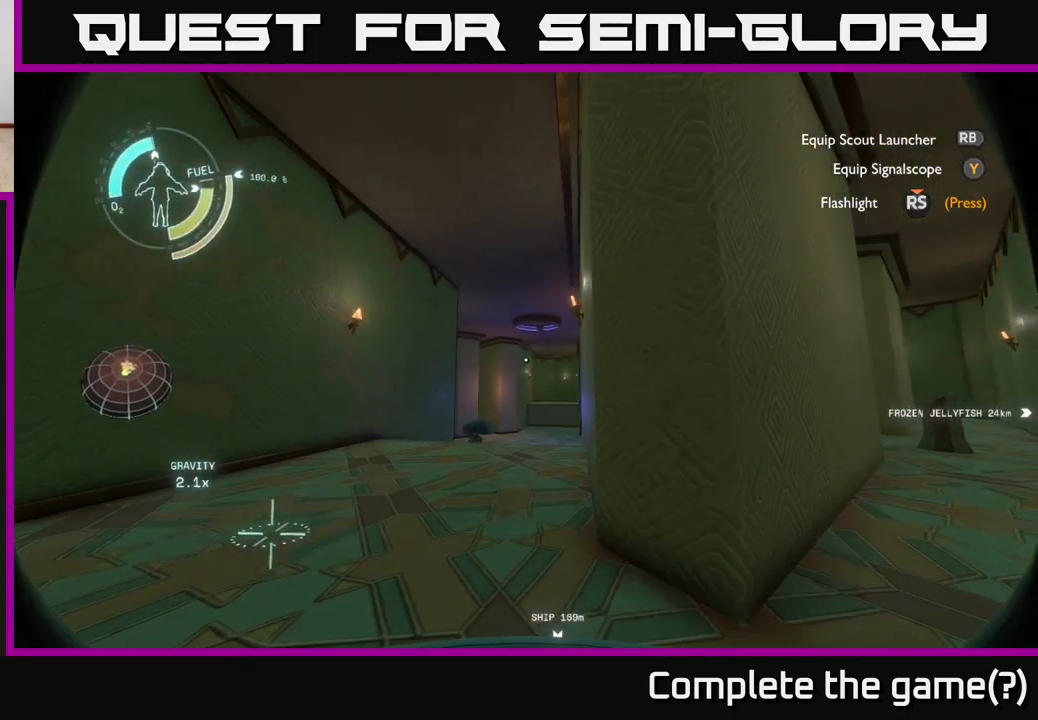
{"buttons": [], "left_stick": "center", "right_stick": "center", "events": [[33, "Y", "down"], [100, "Y", "up"]]}
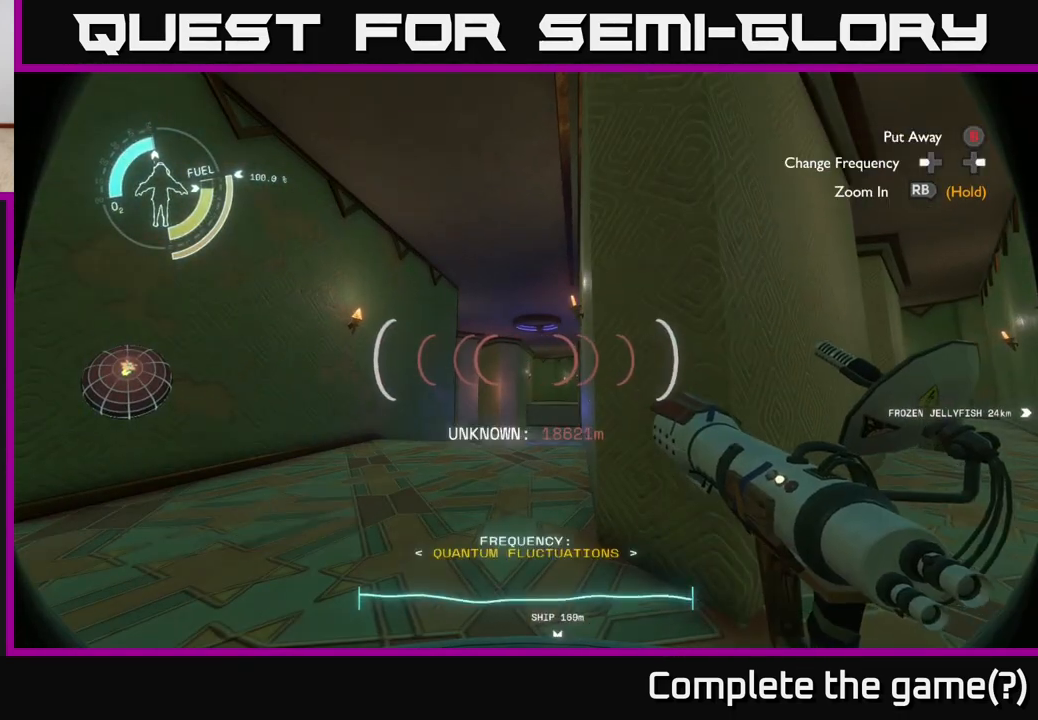
{"buttons": [], "left_stick": "center", "right_stick": "right", "events": [[167, "right_stick", "down"], [283, "right_stick", "right"]]}
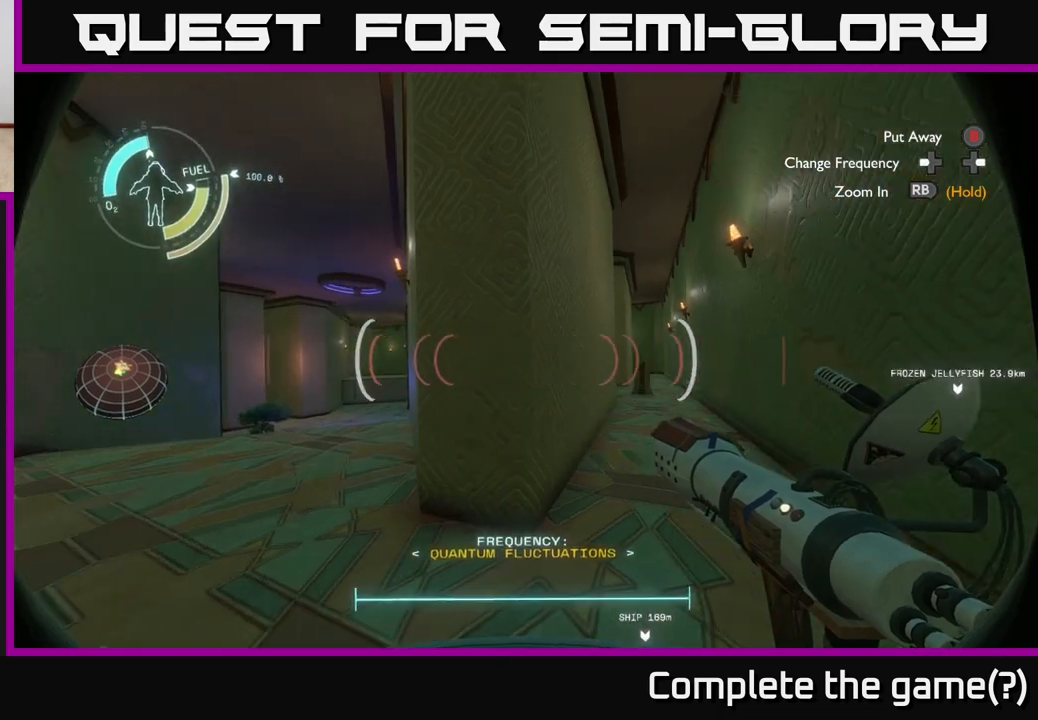
{"buttons": [], "left_stick": "center", "right_stick": "left", "events": [[100, "right_stick", "center"], [333, "right_stick", "left"]]}
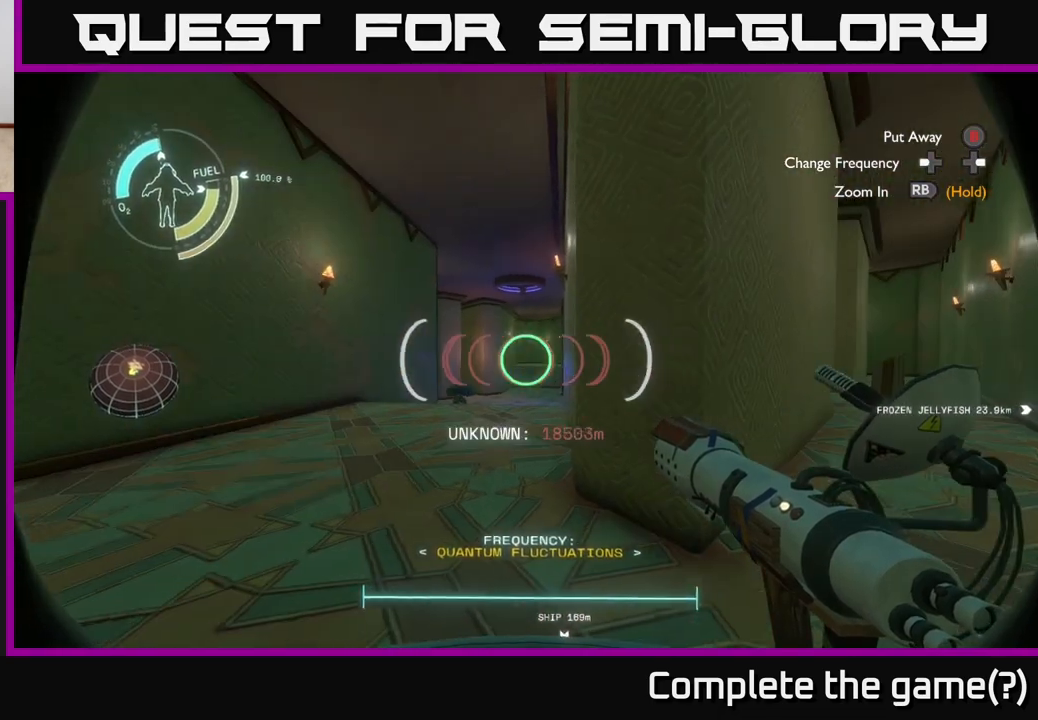
{"buttons": [], "left_stick": "up-right", "right_stick": "right", "events": [[17, "left_stick", "right"], [17, "right_stick", "center"], [467, "left_stick", "up-right"], [483, "right_stick", "right"]]}
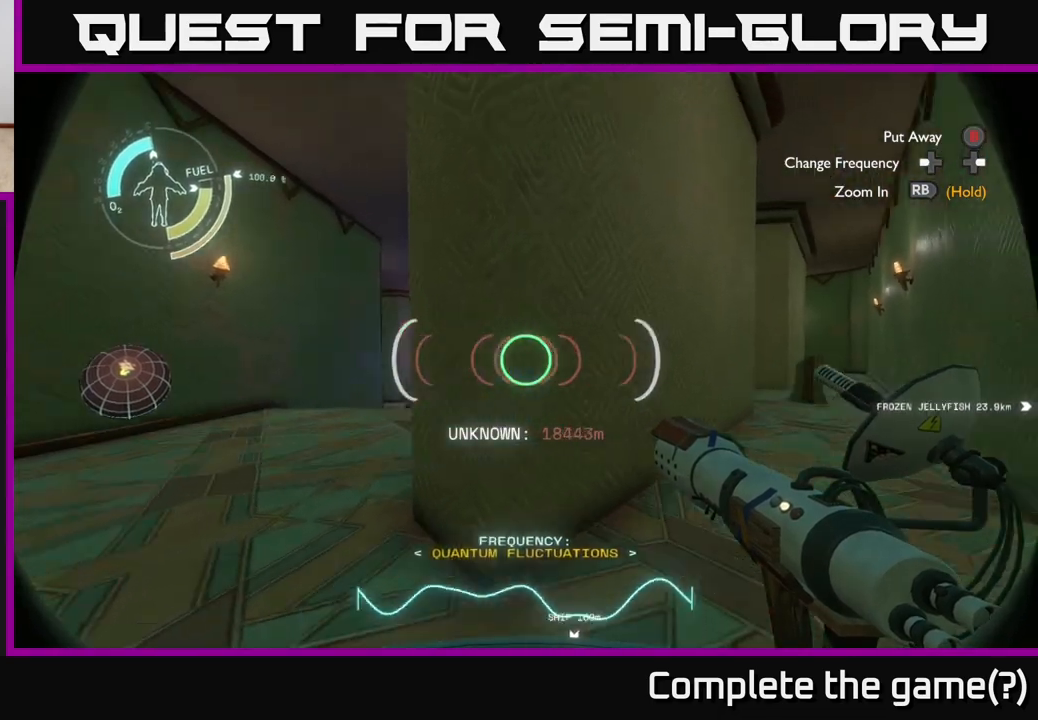
{"buttons": [], "left_stick": "up", "right_stick": "center", "events": [[250, "right_stick", "center"], [417, "left_stick", "up"]]}
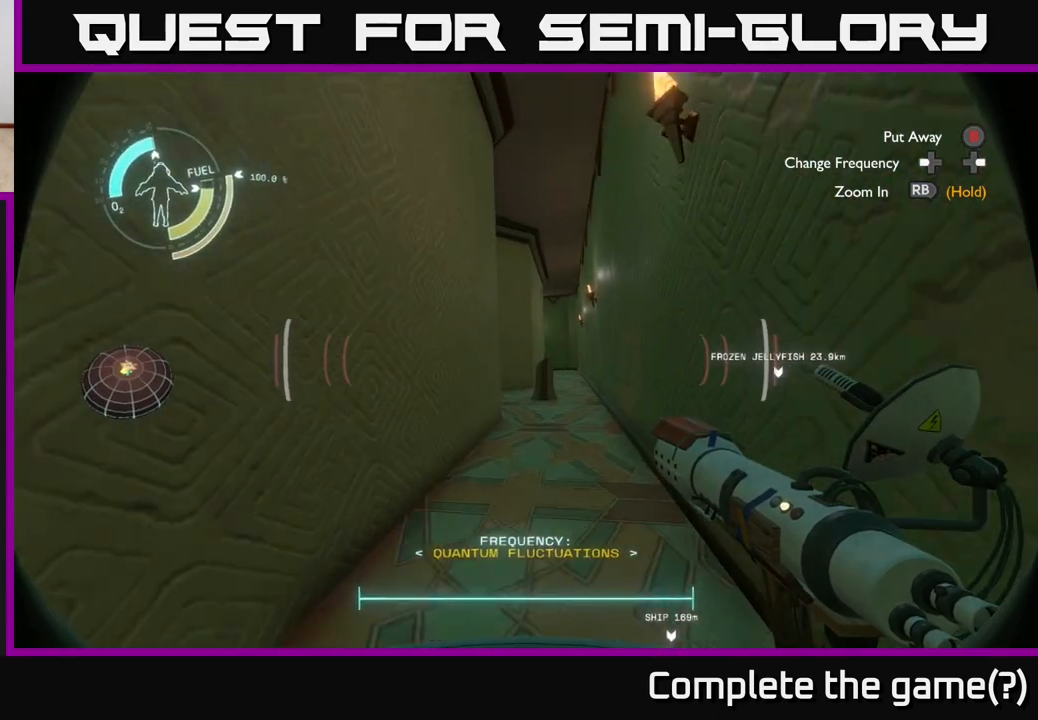
{"buttons": [], "left_stick": "up", "right_stick": "center", "events": []}
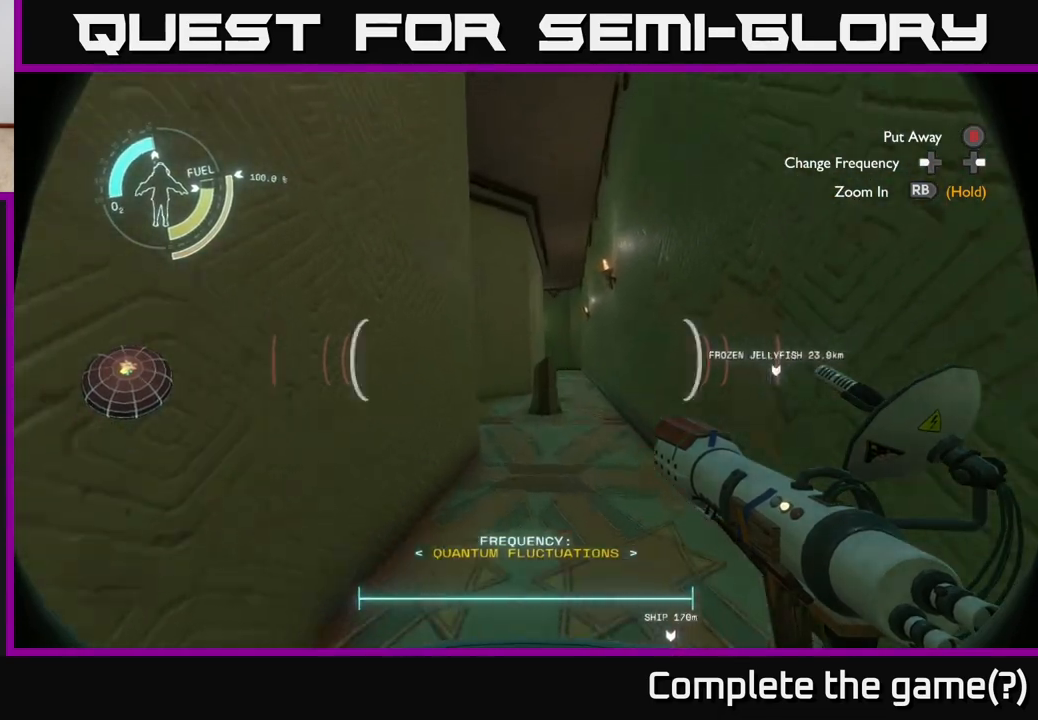
{"buttons": [], "left_stick": "up", "right_stick": "center", "events": []}
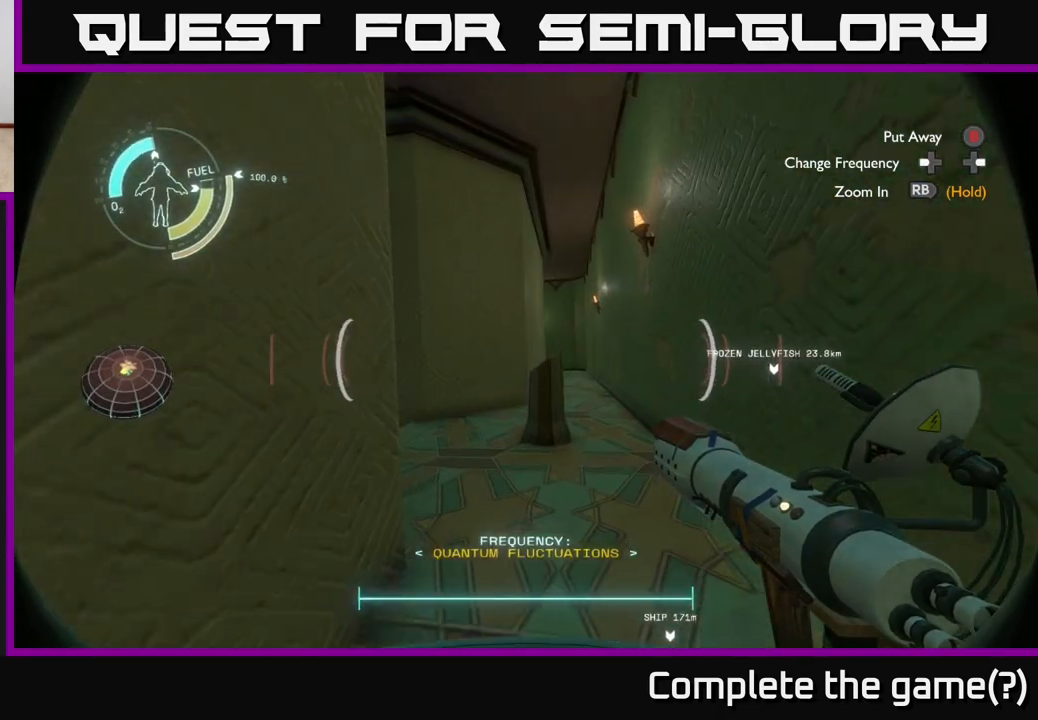
{"buttons": [], "left_stick": "up-right", "right_stick": "center", "events": [[167, "right_stick", "left"], [200, "left_stick", "up-right"], [333, "right_stick", "center"]]}
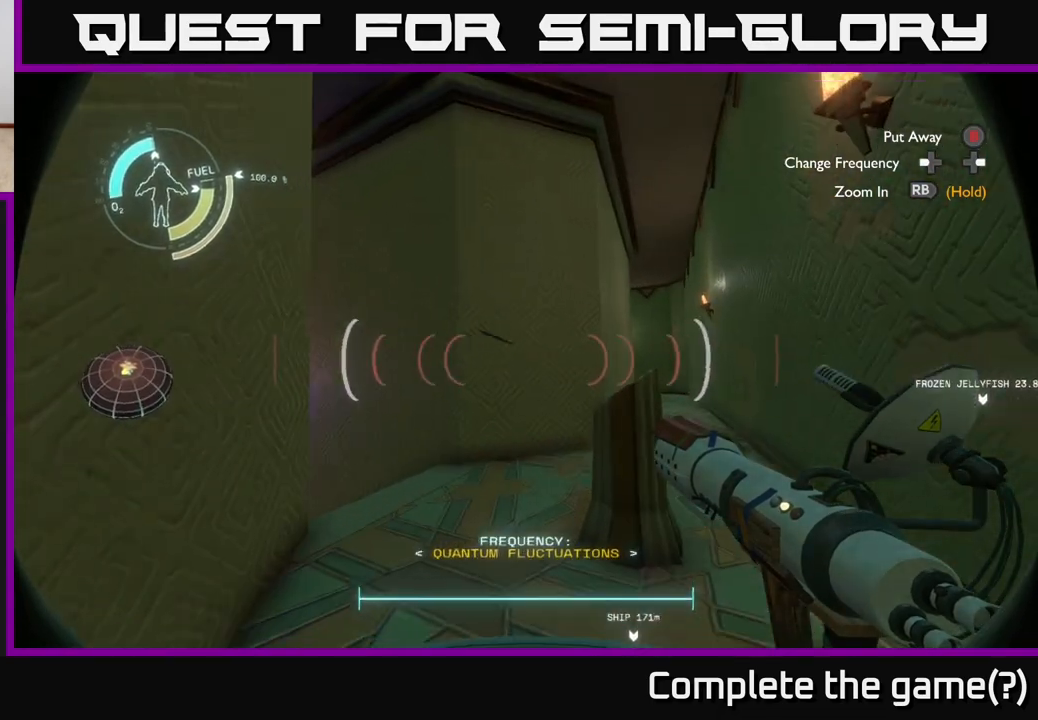
{"buttons": [], "left_stick": "right", "right_stick": "left", "events": [[83, "right_stick", "left"], [300, "left_stick", "right"]]}
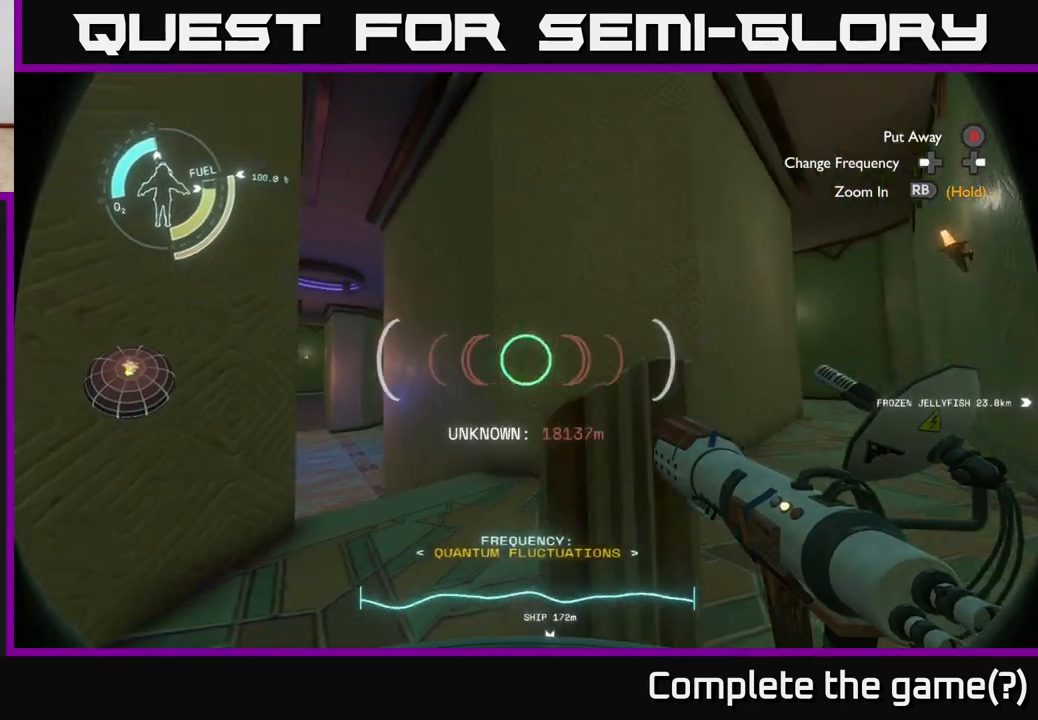
{"buttons": [], "left_stick": "right", "right_stick": "center", "events": [[50, "right_stick", "center"]]}
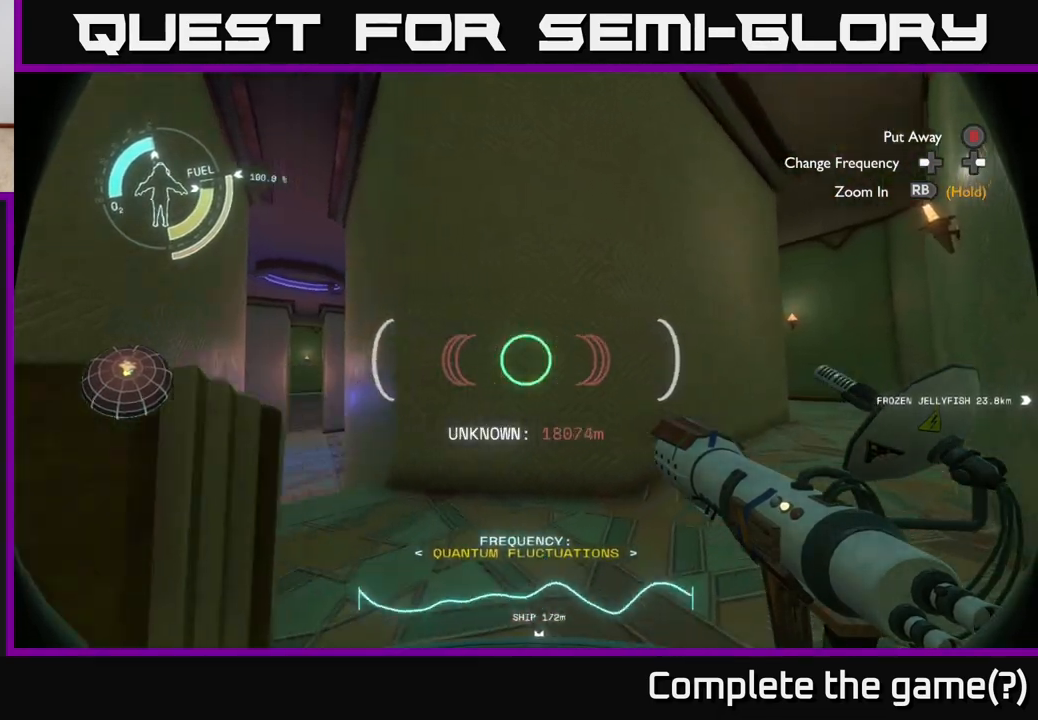
{"buttons": [], "left_stick": "up-right", "right_stick": "left", "events": [[150, "left_stick", "up-right"], [450, "right_stick", "left"]]}
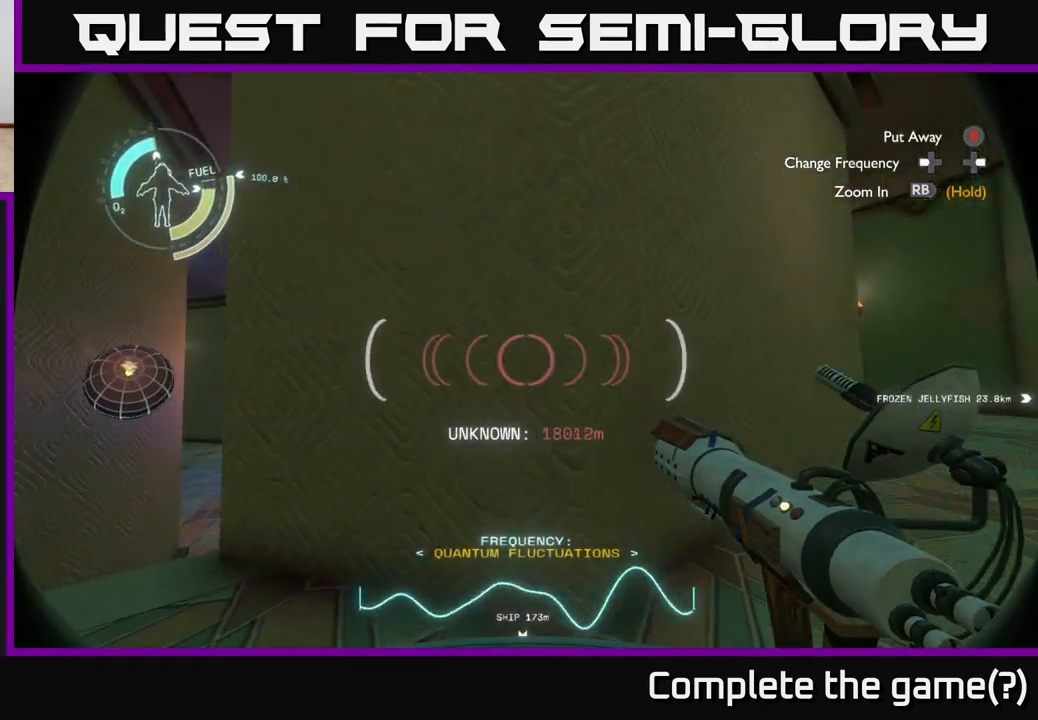
{"buttons": [], "left_stick": "center", "right_stick": "left", "events": [[17, "left_stick", "center"], [267, "right_stick", "center"], [467, "right_stick", "left"]]}
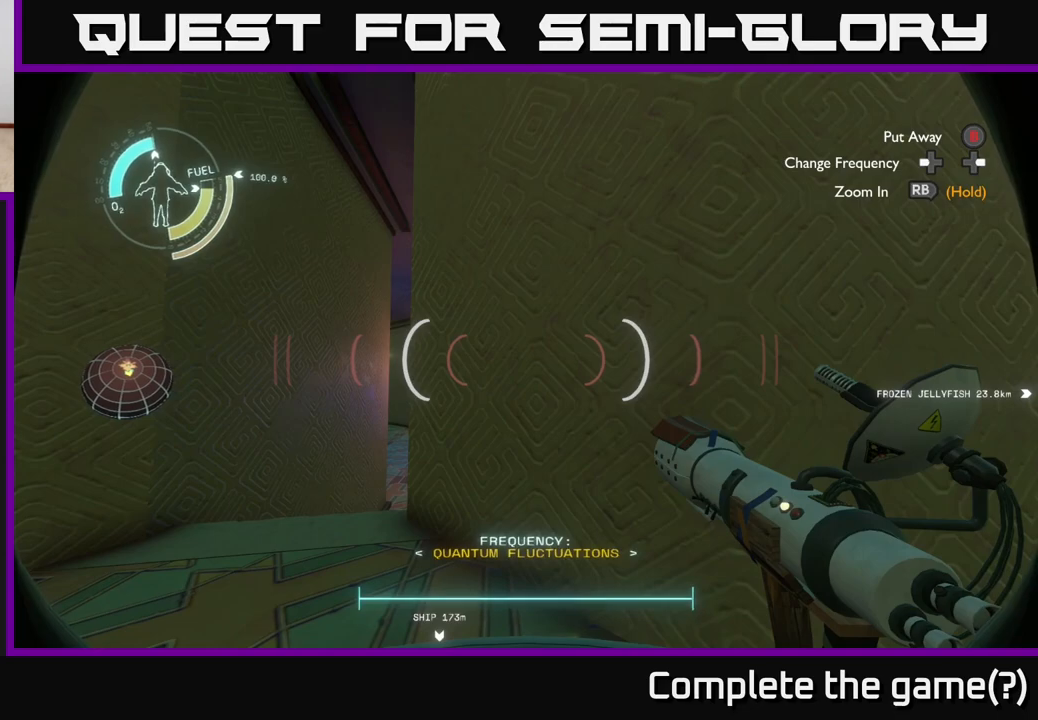
{"buttons": [], "left_stick": "center", "right_stick": "right", "events": [[433, "right_stick", "center"], [500, "right_stick", "right"]]}
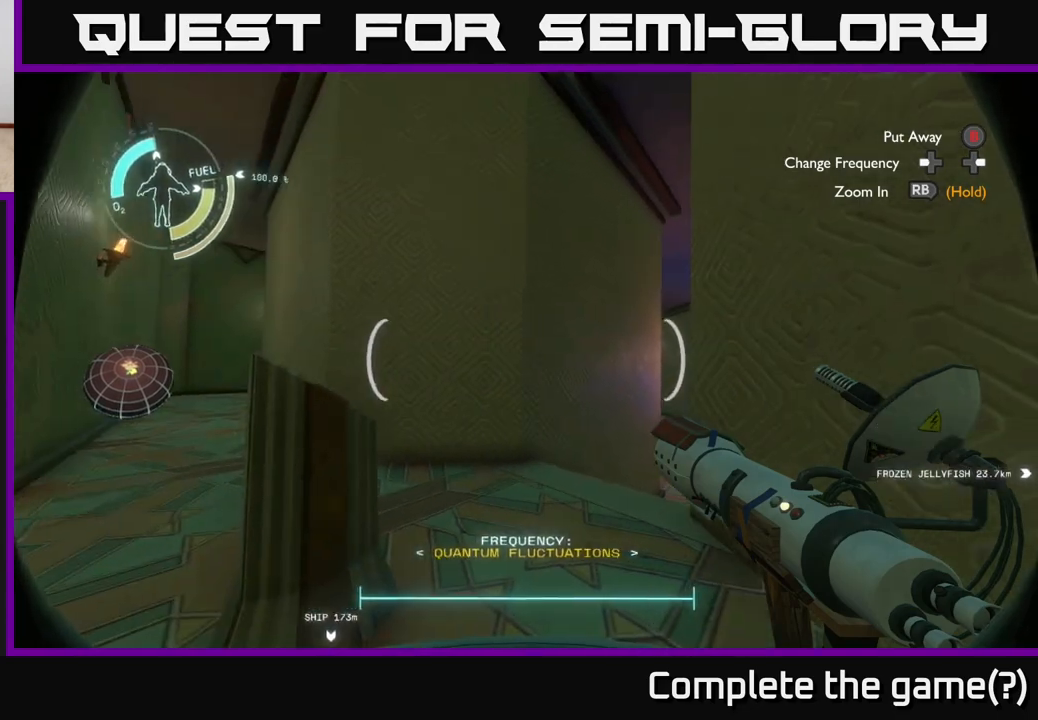
{"buttons": [], "left_stick": "center", "right_stick": "down", "events": [[167, "right_stick", "center"], [300, "right_stick", "down"]]}
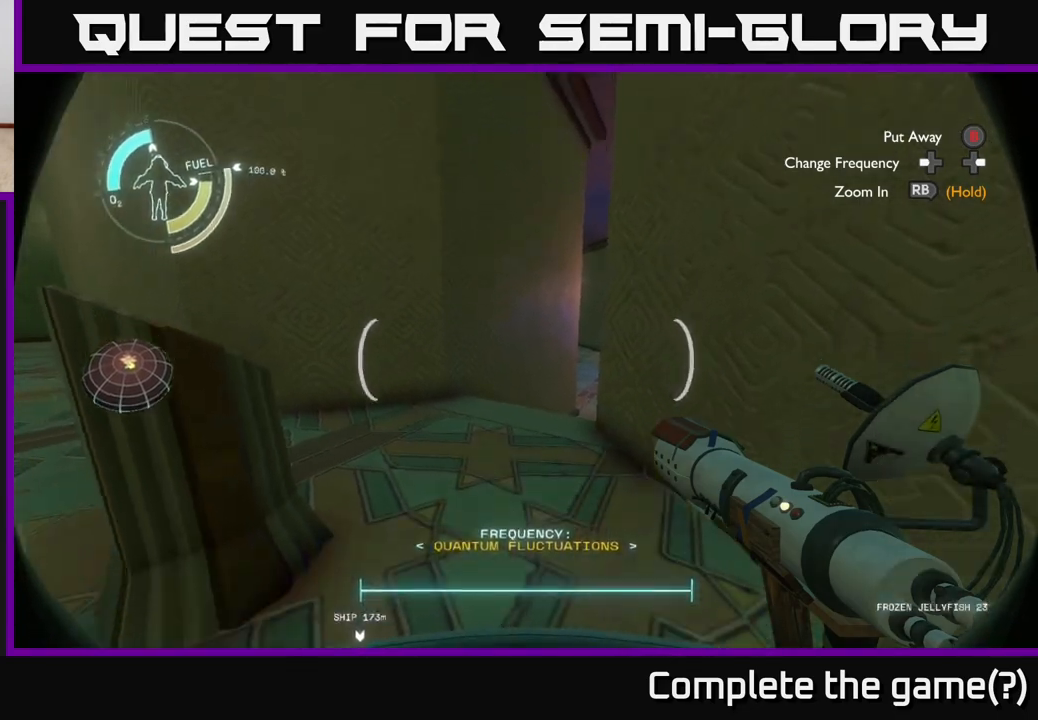
{"buttons": [], "left_stick": "center", "right_stick": "center", "events": [[83, "right_stick", "center"], [133, "right_stick", "up"], [433, "right_stick", "center"]]}
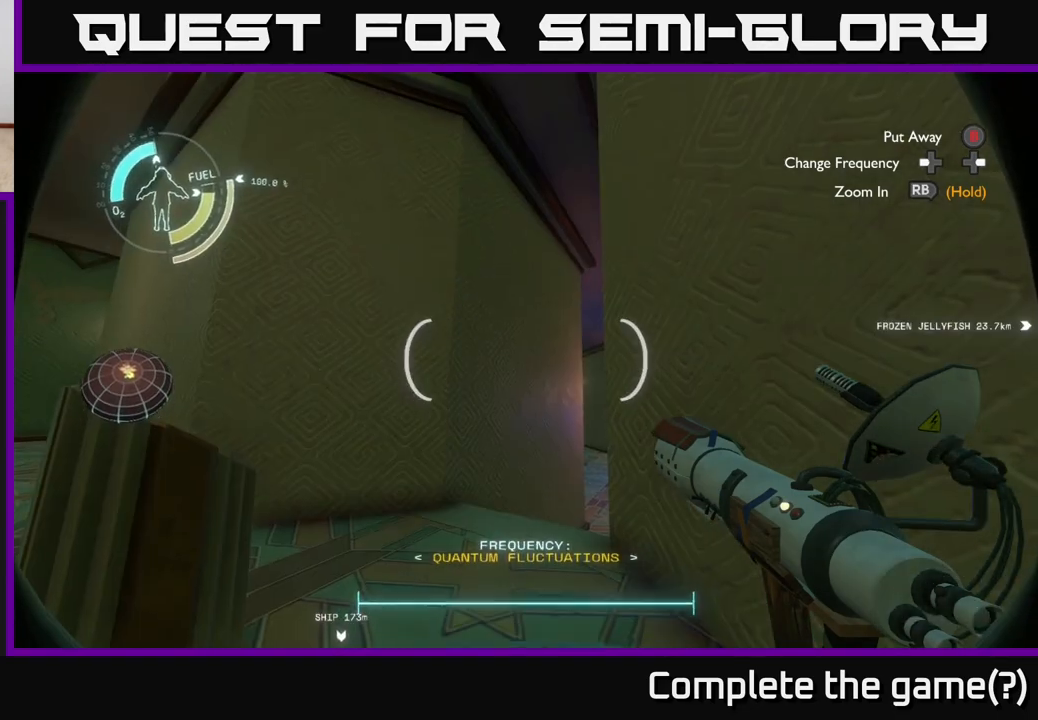
{"buttons": [], "left_stick": "center", "right_stick": "right", "events": [[100, "right_stick", "left"], [400, "right_stick", "center"], [500, "right_stick", "right"]]}